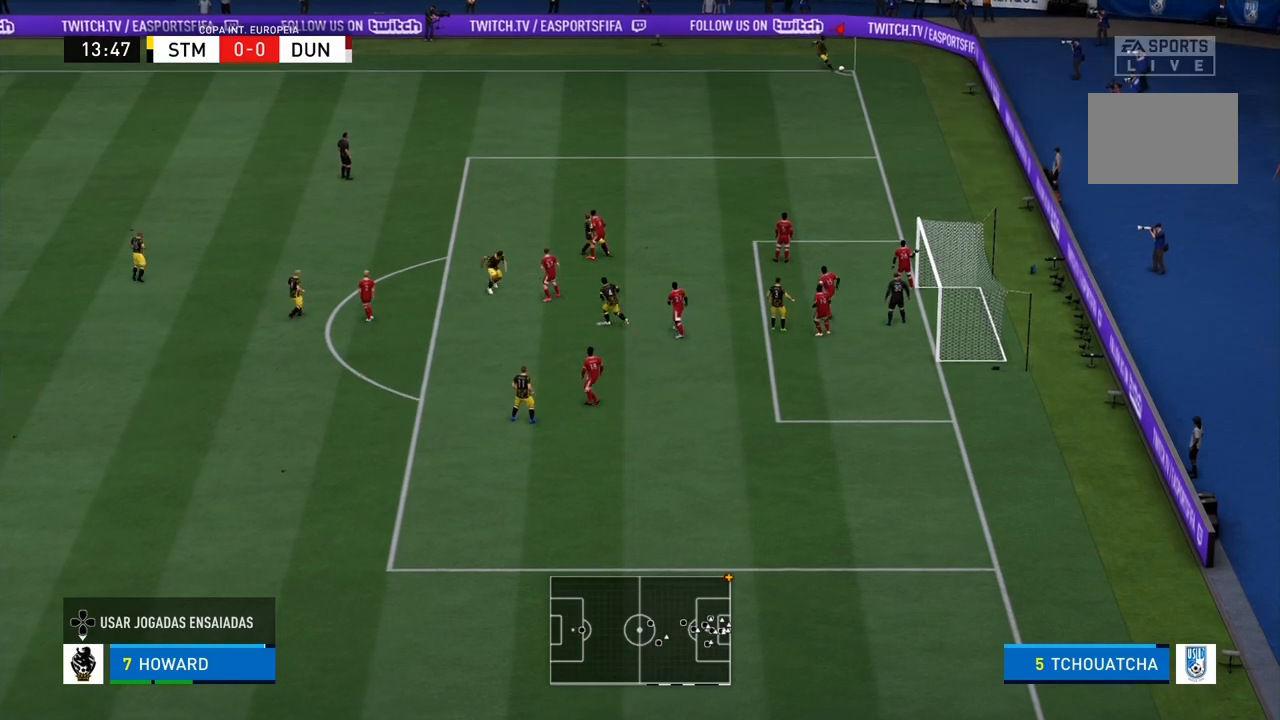
Gameplay with a controller (PlayStation layout); each line is a JSON object with the inputs held at the frame after it. "events" lists button and stick changes between this image and that frame as [ms after this image, input, new state], when the widget could be followed in between. Not read: L3 R3.
{"buttons": [], "left_stick": "center", "right_stick": "center", "events": [[434, "left_stick", "center"]]}
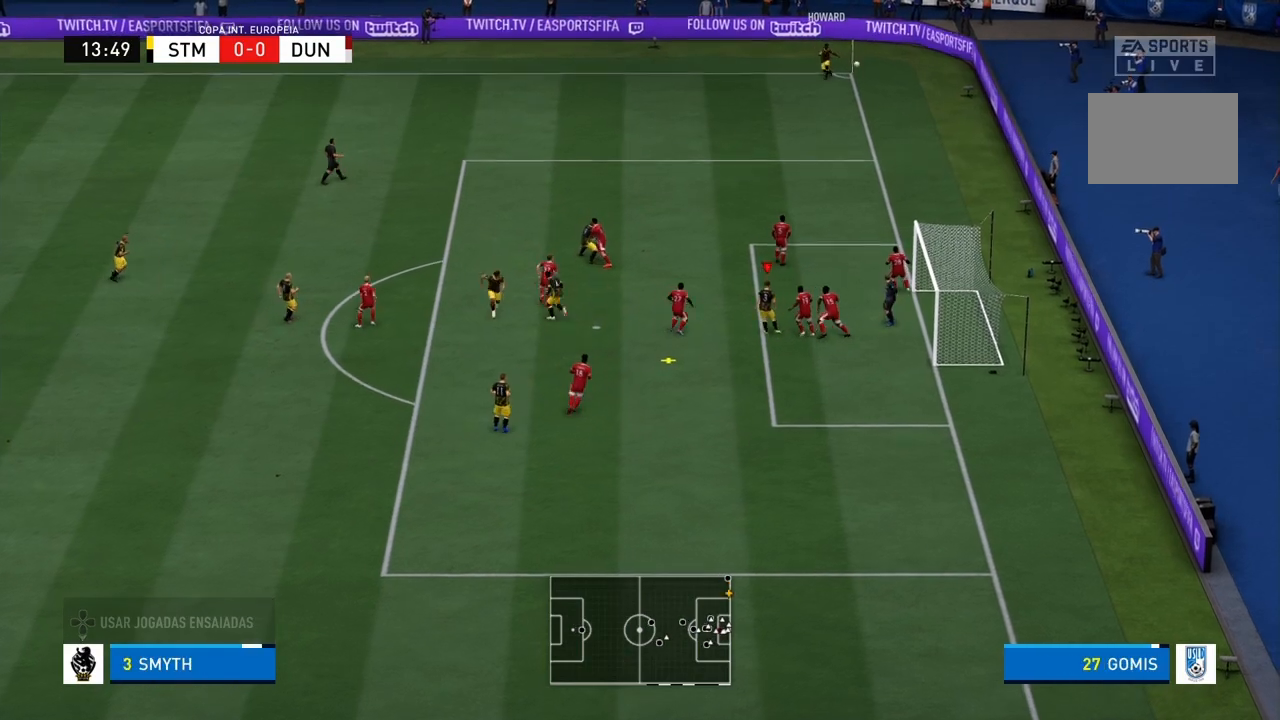
{"buttons": ["SQUARE"], "left_stick": "up-right", "right_stick": "center", "events": [[167, "left_stick", "up-right"], [501, "SQUARE", "down"]]}
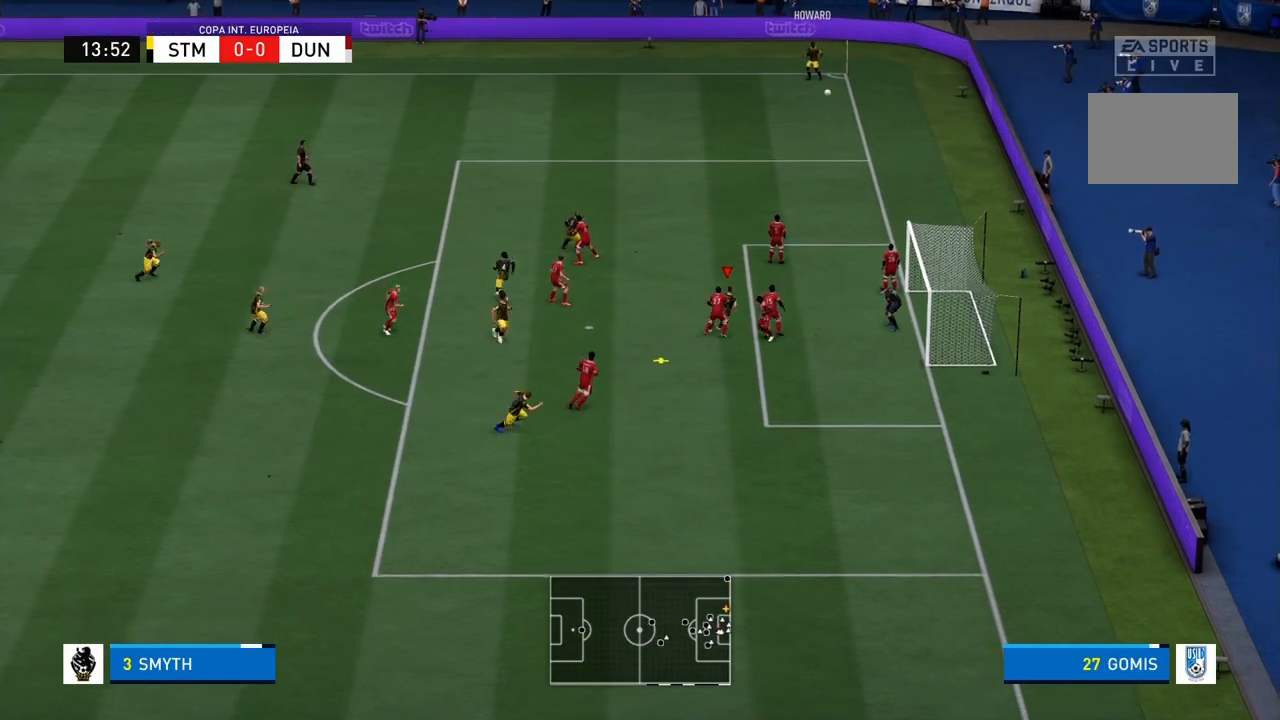
{"buttons": ["SQUARE"], "left_stick": "right", "right_stick": "center", "events": [[133, "SQUARE", "up"], [167, "SQUARE", "down"], [300, "left_stick", "right"]]}
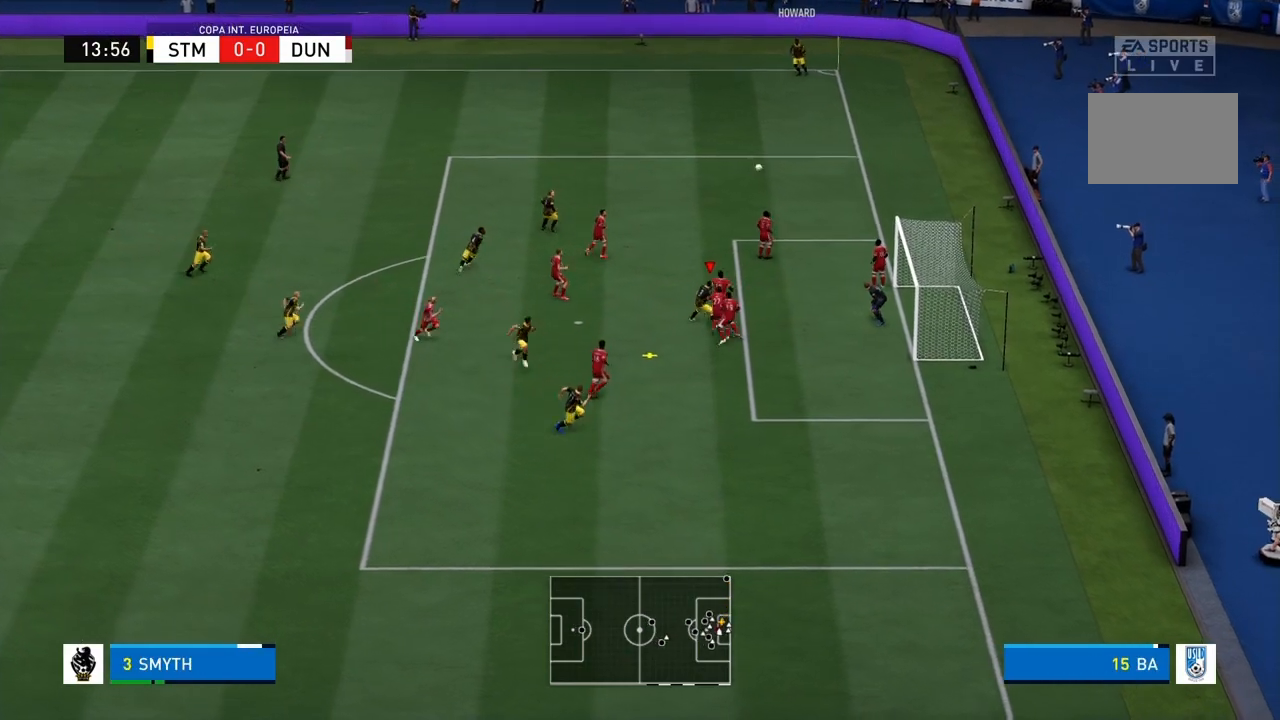
{"buttons": ["SQUARE"], "left_stick": "right", "right_stick": "center", "events": []}
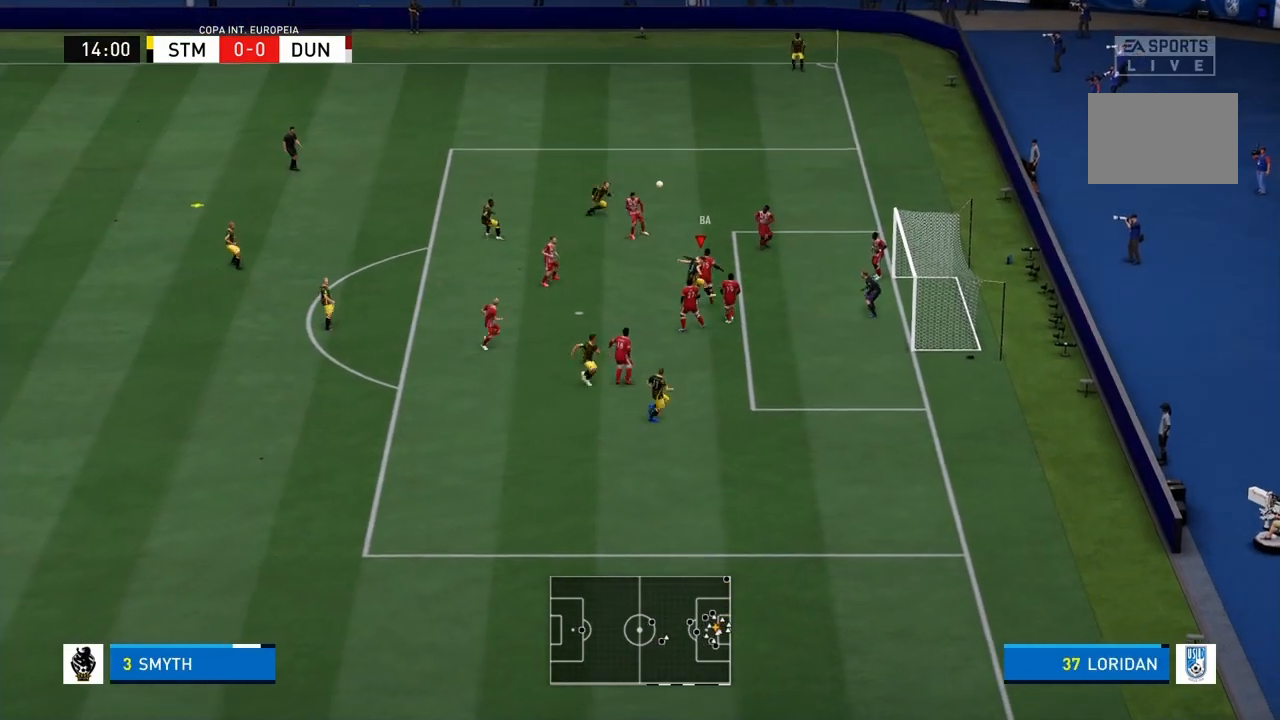
{"buttons": [], "left_stick": "center", "right_stick": "center", "events": [[267, "SQUARE", "up"], [400, "left_stick", "center"]]}
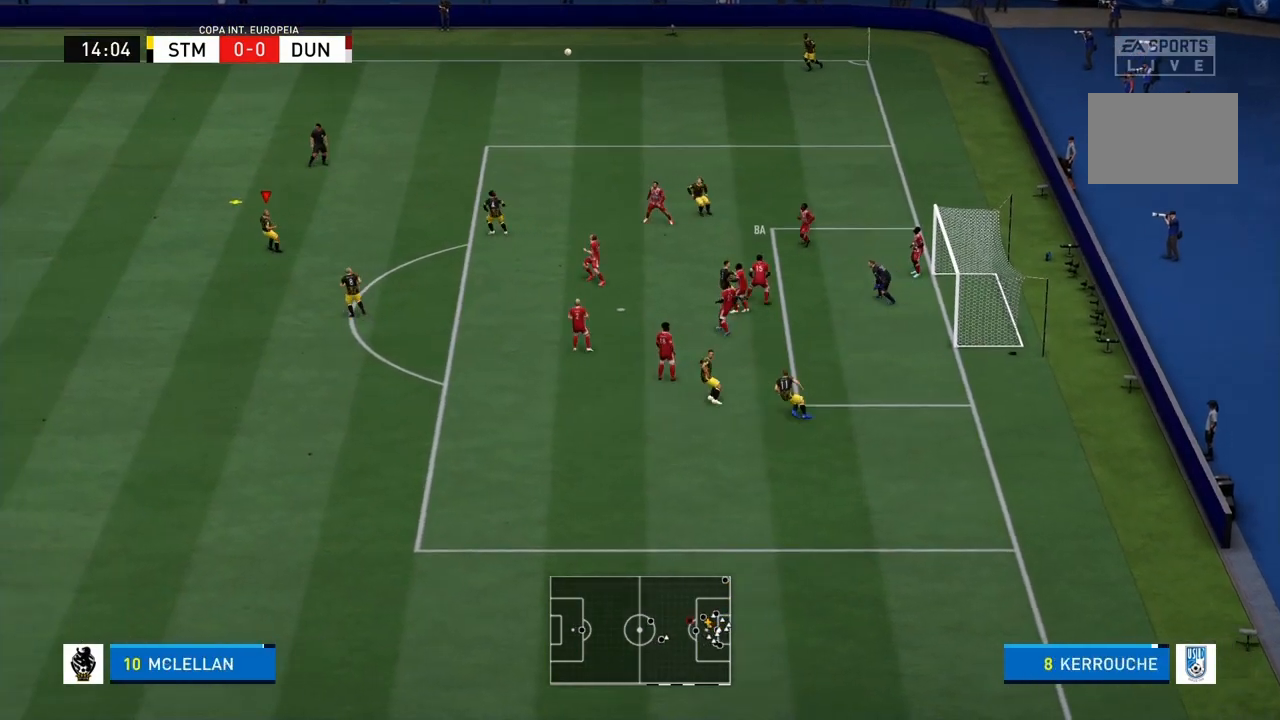
{"buttons": ["R1", "R2"], "left_stick": "up", "right_stick": "center", "events": [[101, "R1", "down"], [101, "left_stick", "up"], [468, "R2", "down"]]}
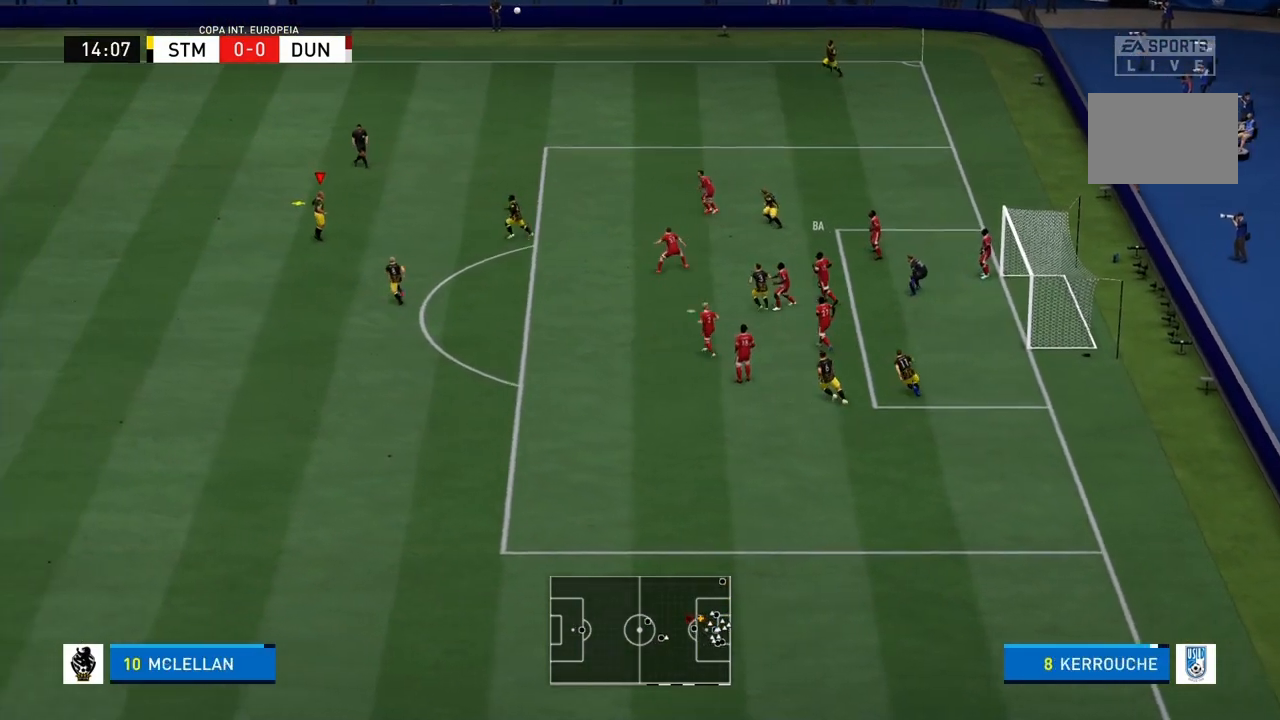
{"buttons": ["R1", "R2"], "left_stick": "up", "right_stick": "center", "events": []}
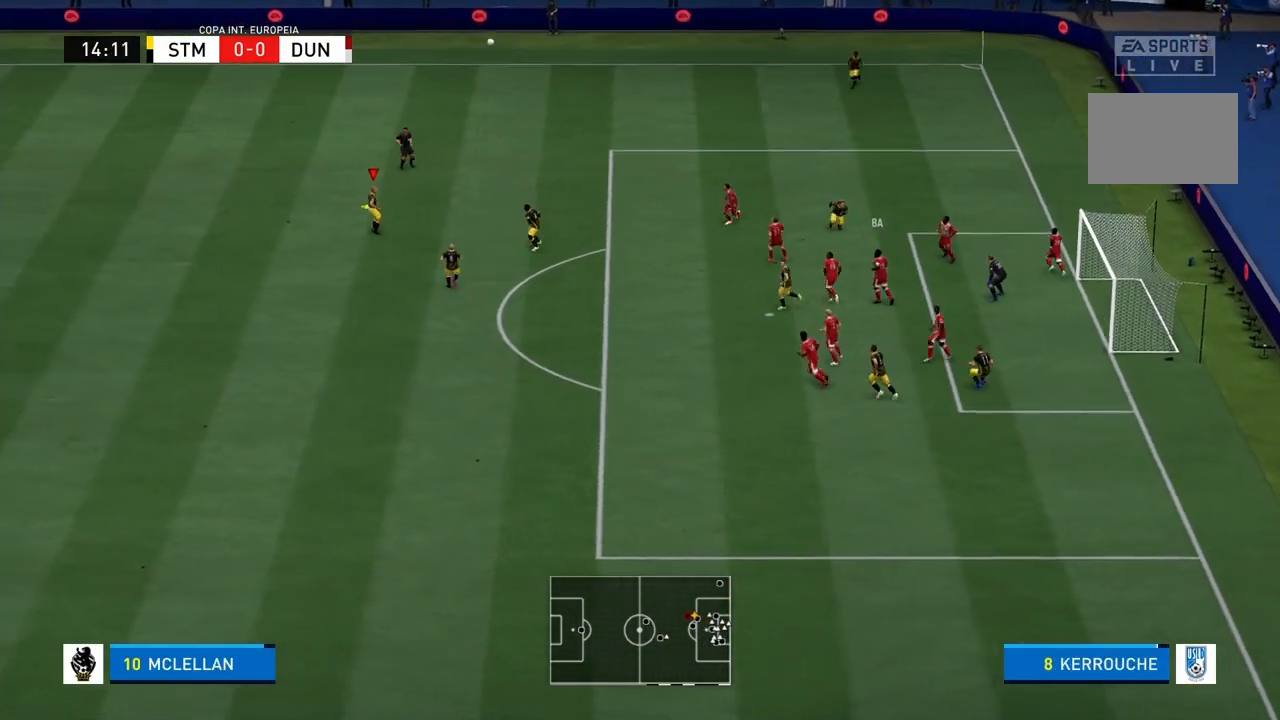
{"buttons": ["CROSS"], "left_stick": "up", "right_stick": "center", "events": [[334, "CROSS", "down"], [367, "R2", "up"], [434, "R1", "up"]]}